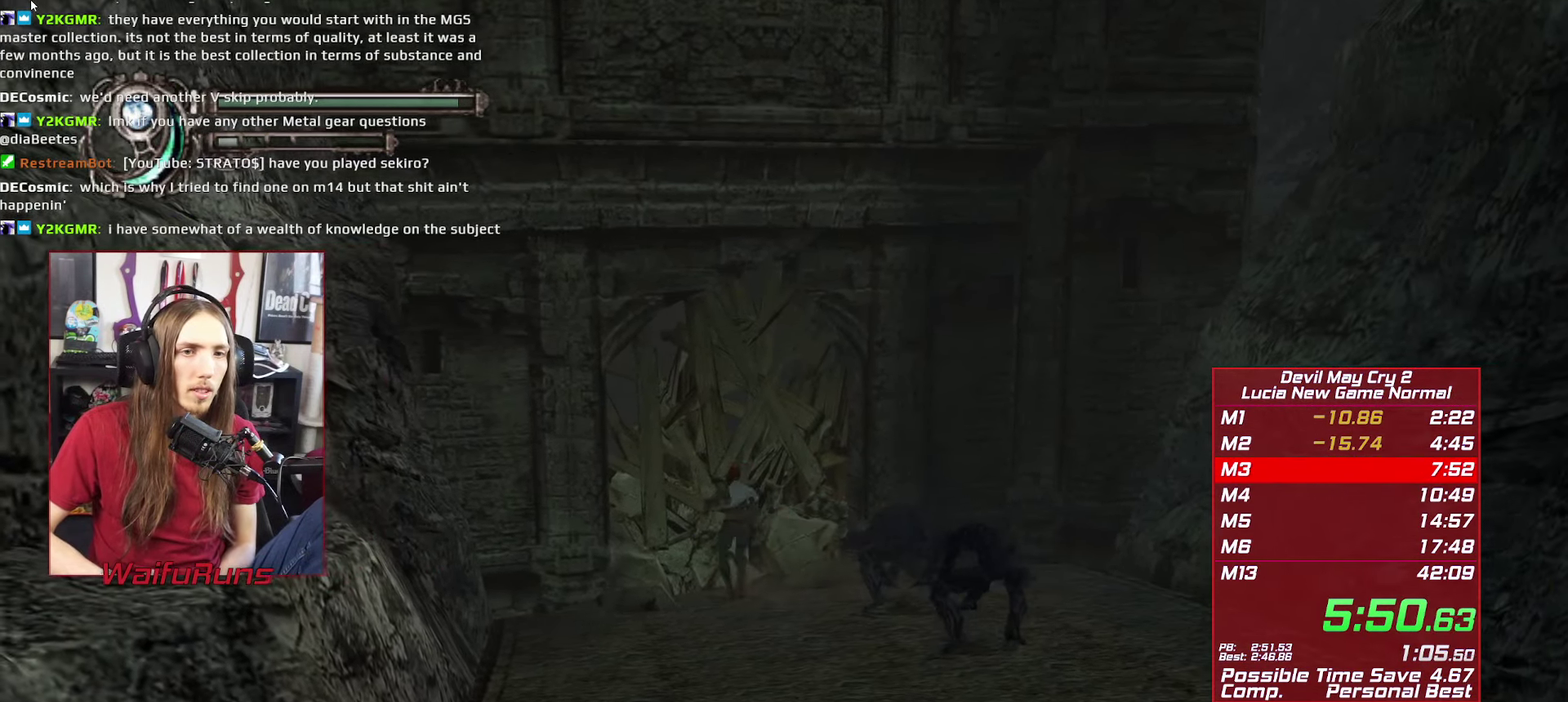
Gameplay with a controller (Xbox layout); each line is a JSON object with the inputs held at the frame after it. This overlay highlights the sticks when they move; stick clicks (L3 R3) are not distinguishable. Not read: HOME L3 R3 SELECT.
{"buttons": ["R2"], "left_stick": "up", "right_stick": "center"}
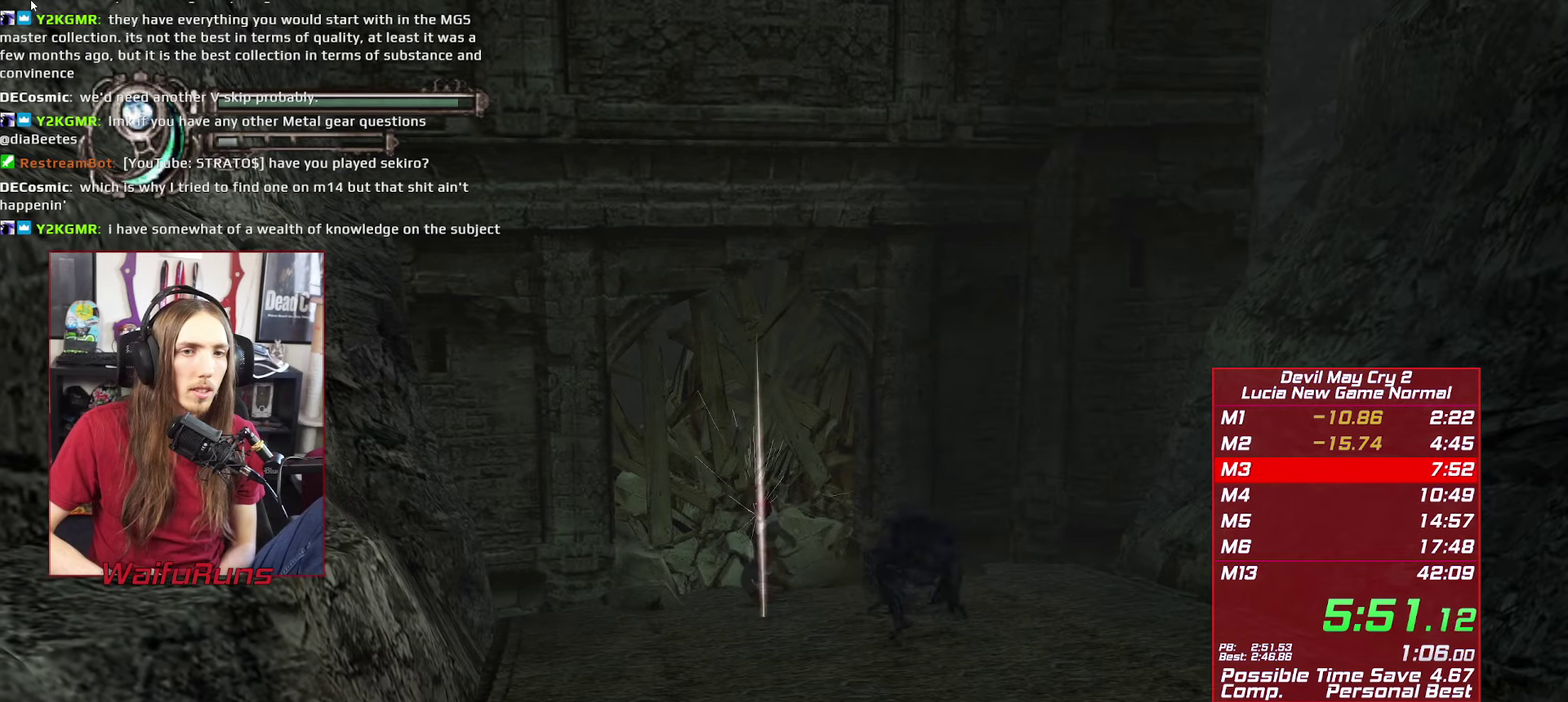
{"buttons": ["Y", "R1", "R2"], "left_stick": "up", "right_stick": "center"}
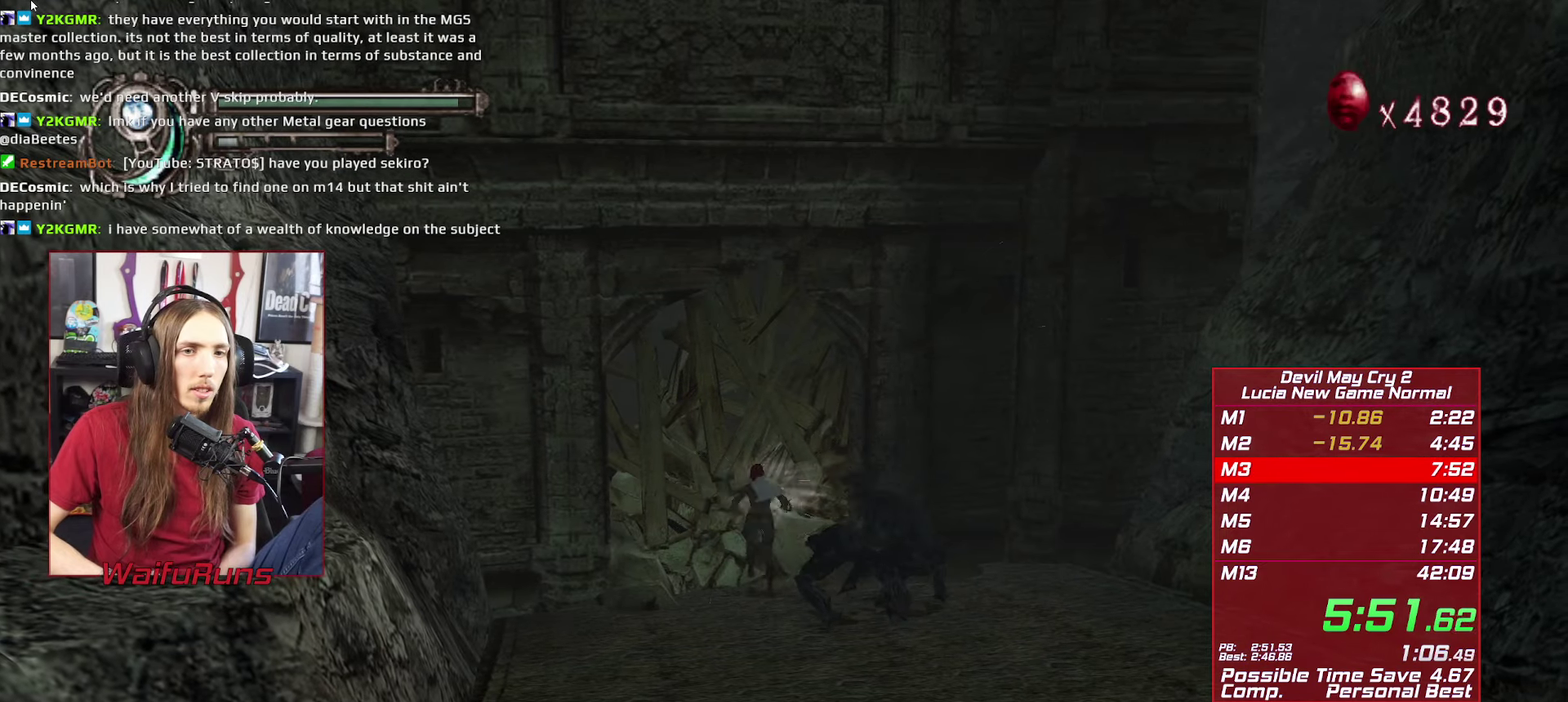
{"buttons": ["R2"], "left_stick": "up-left", "right_stick": "center"}
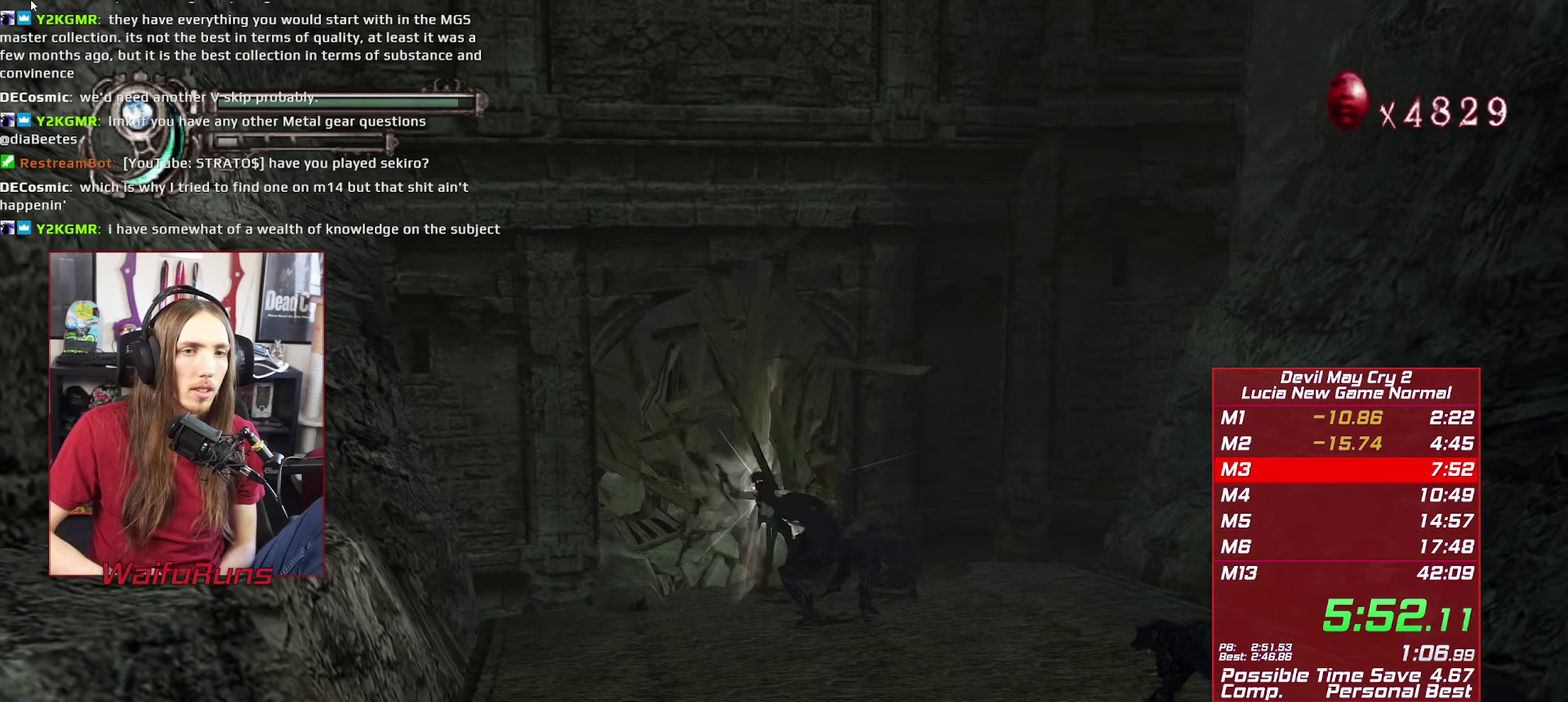
{"buttons": ["R2"], "left_stick": "up-left", "right_stick": "center"}
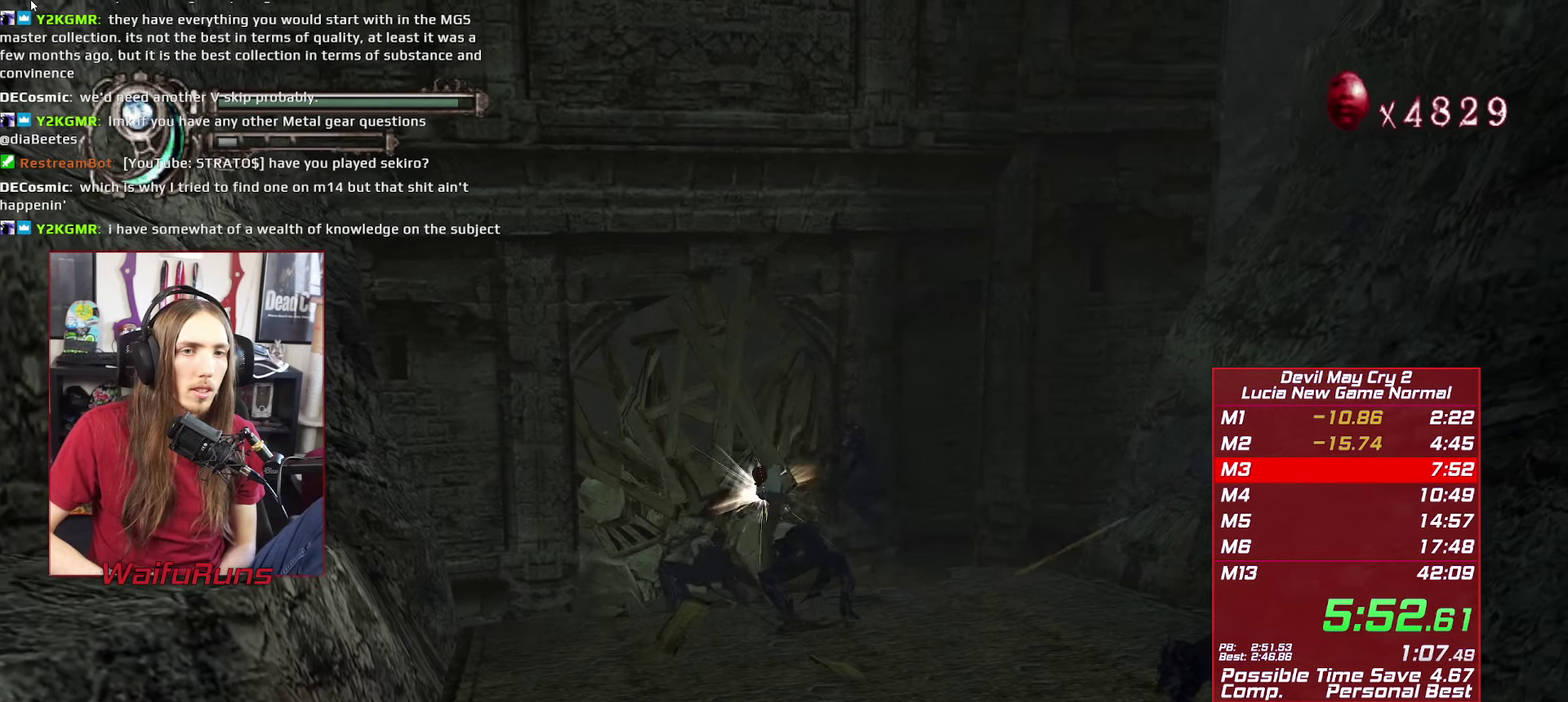
{"buttons": ["R2"], "left_stick": "up-left", "right_stick": "center"}
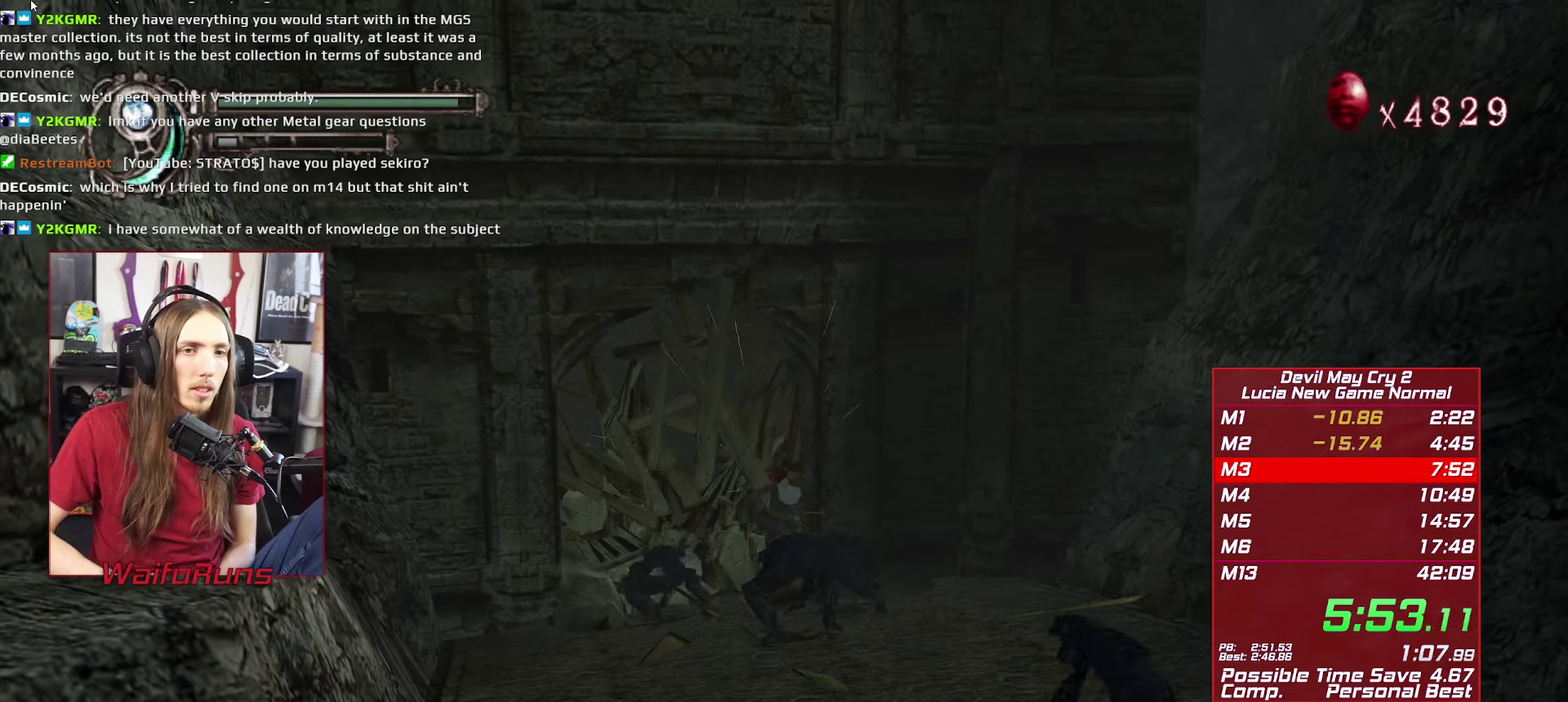
{"buttons": ["R1", "R2"], "left_stick": "up-left", "right_stick": "center"}
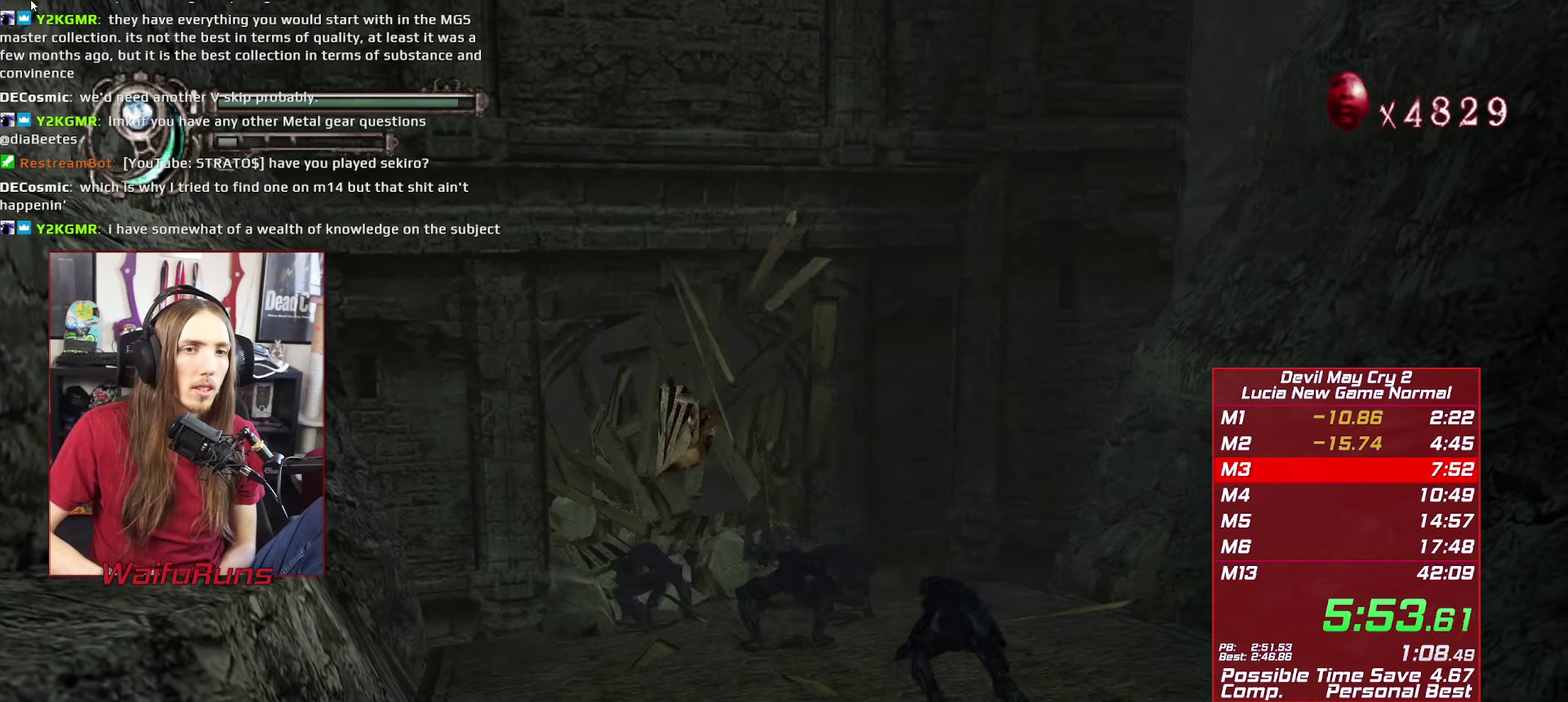
{"buttons": ["R2"], "left_stick": "up-left", "right_stick": "center"}
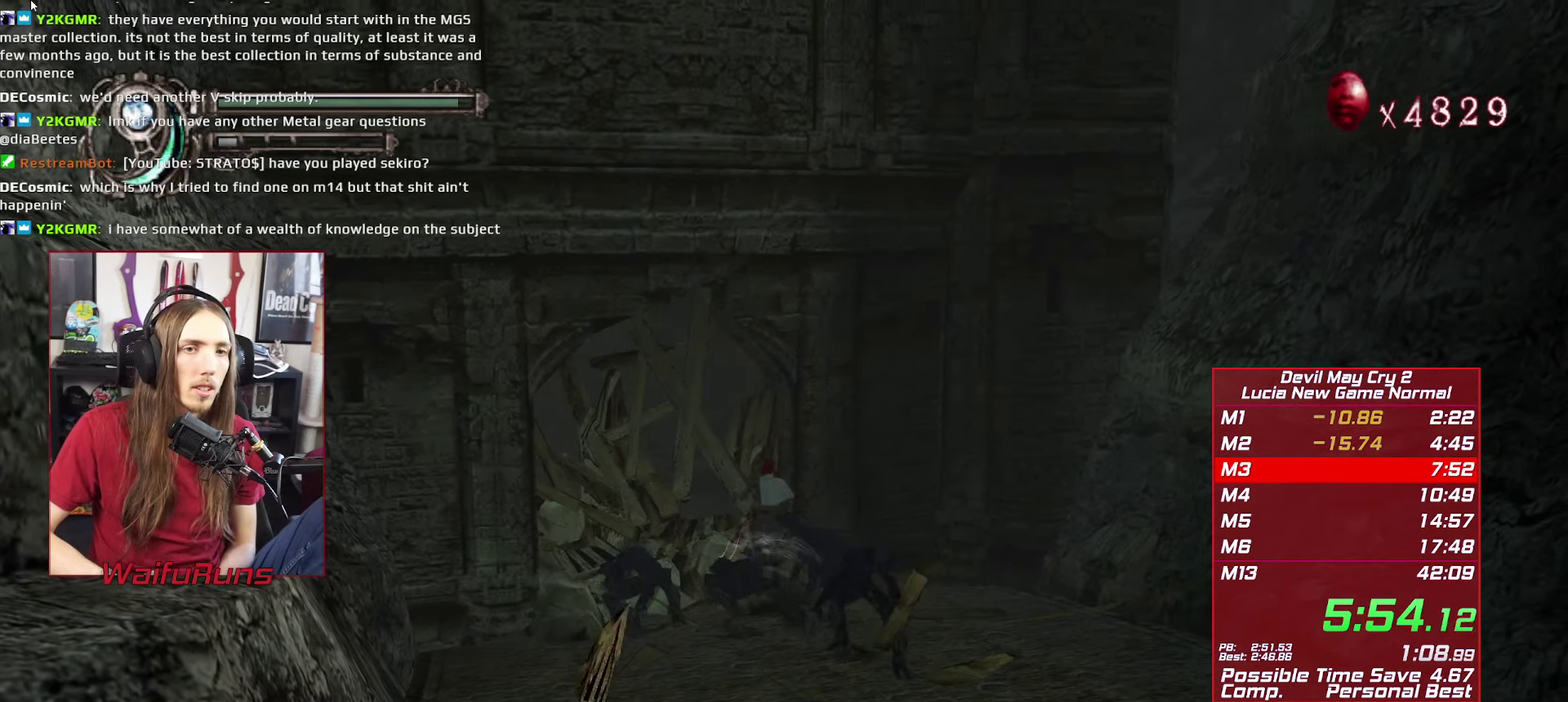
{"buttons": ["R2"], "left_stick": "up-left", "right_stick": "center"}
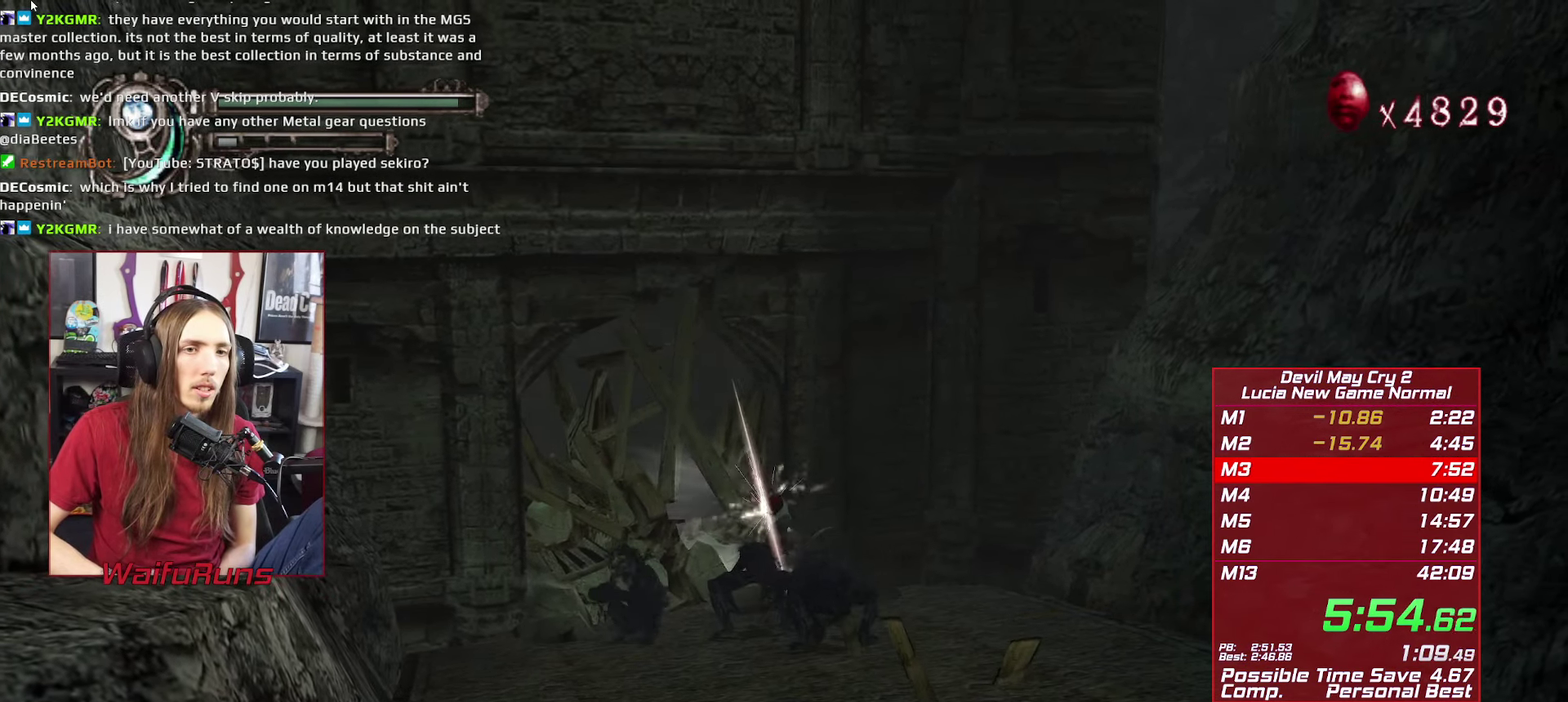
{"buttons": ["R1", "R2"], "left_stick": "up-left", "right_stick": "center"}
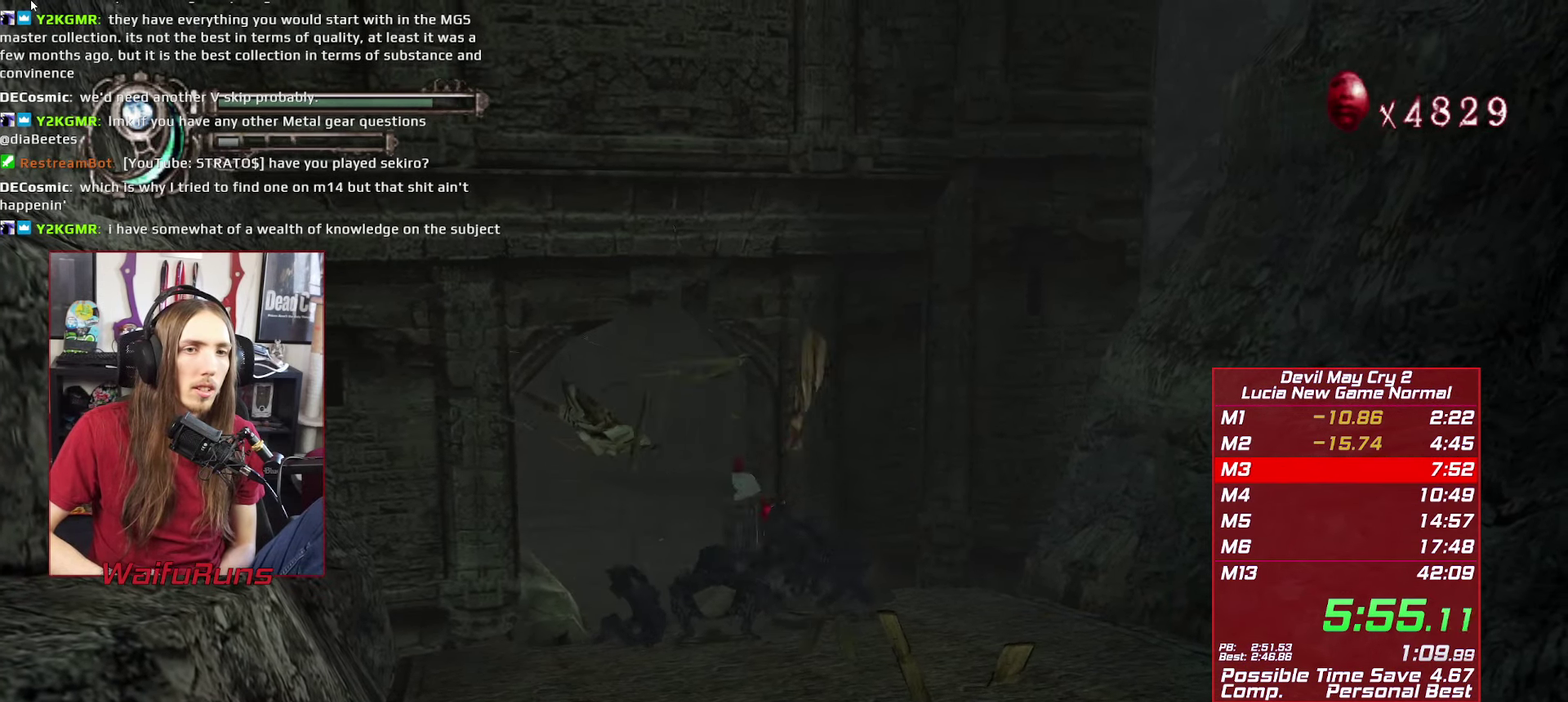
{"buttons": ["R2"], "left_stick": "up-left", "right_stick": "center"}
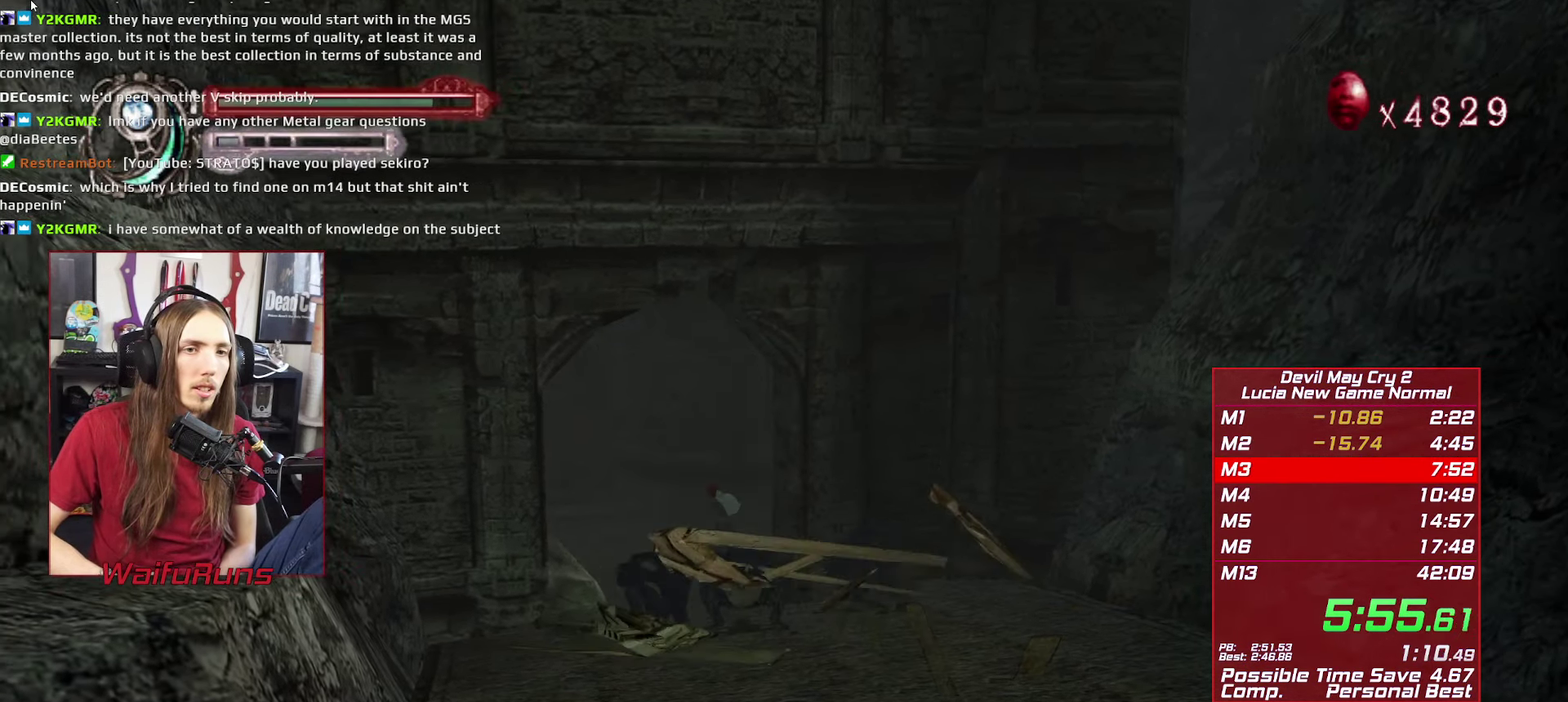
{"buttons": ["R2"], "left_stick": "up-left", "right_stick": "center"}
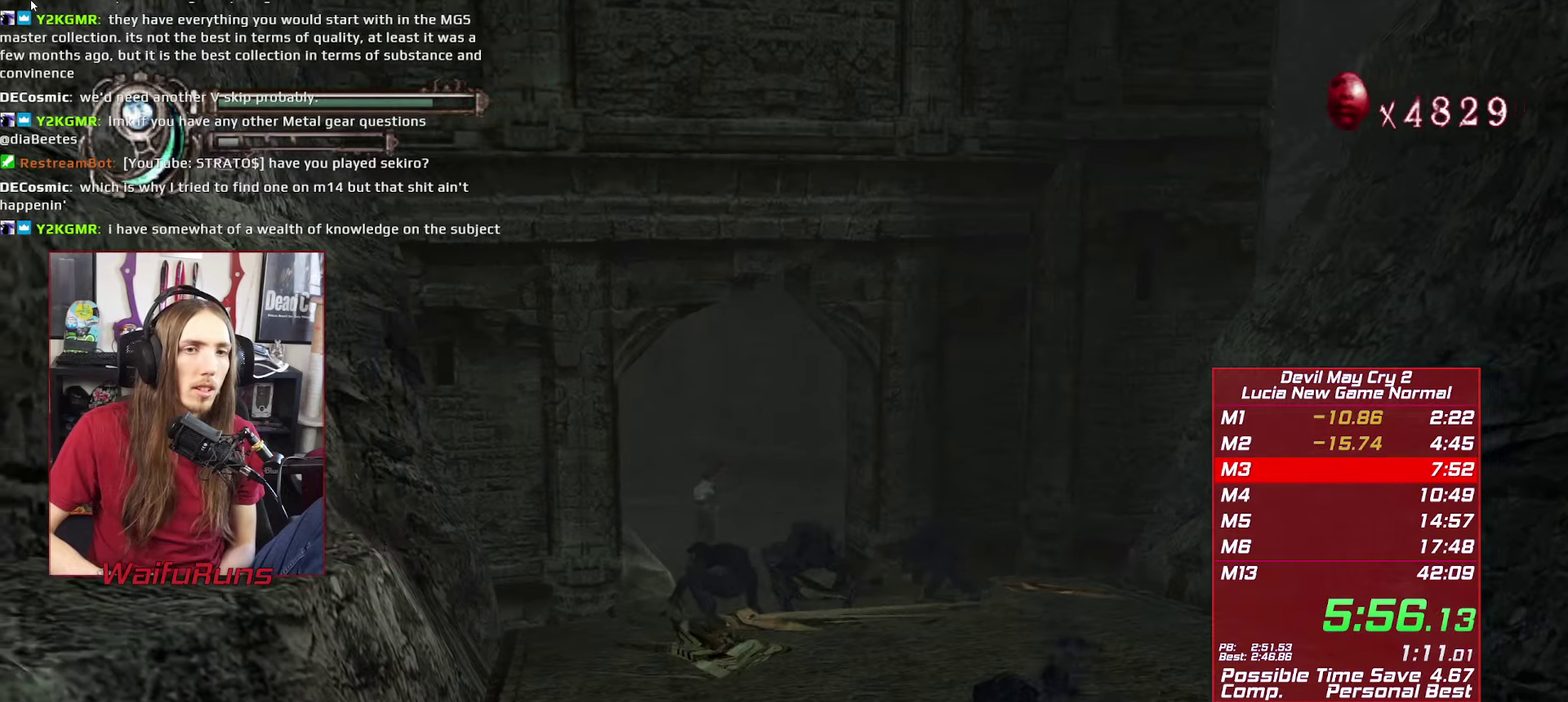
{"buttons": ["R2"], "left_stick": "down", "right_stick": "center"}
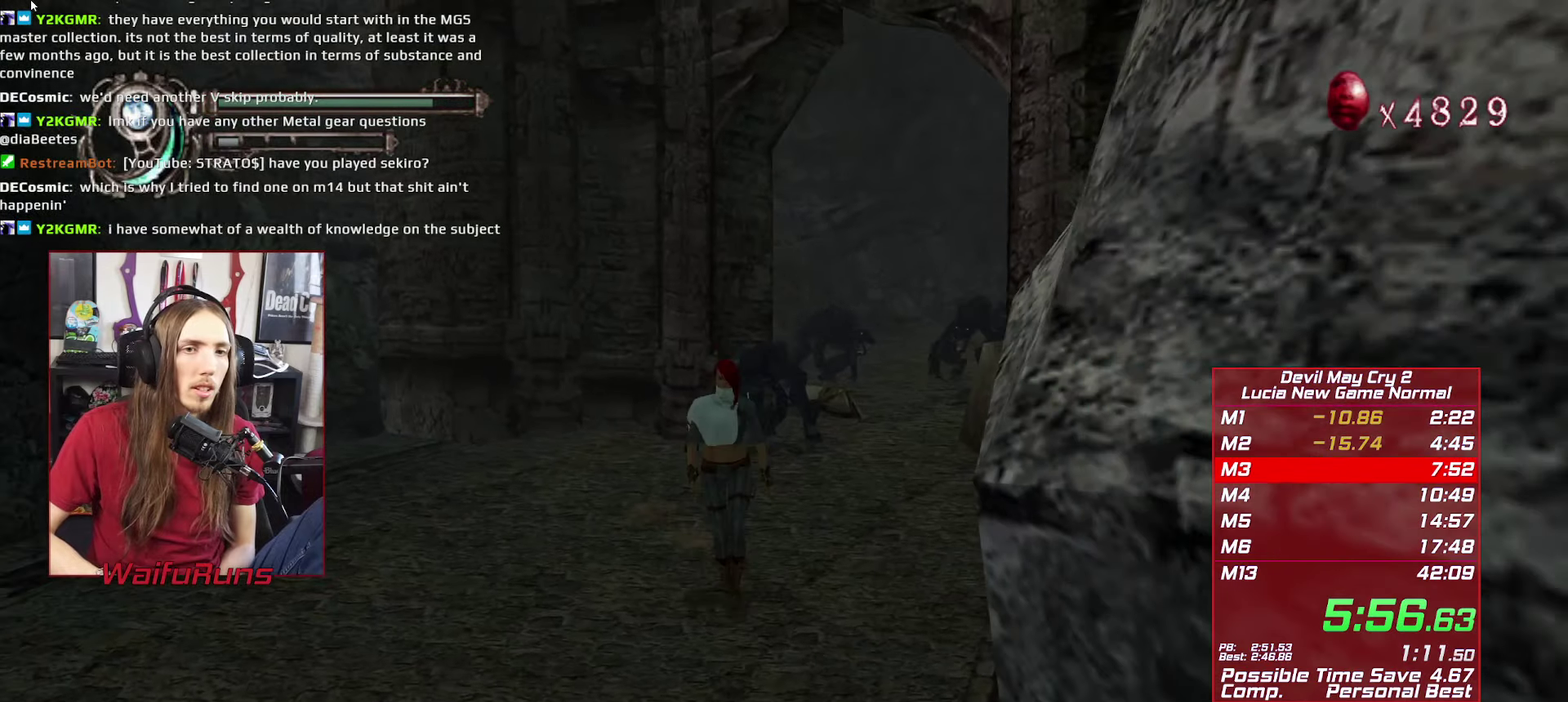
{"buttons": ["R1", "R2"], "left_stick": "down-right", "right_stick": "center"}
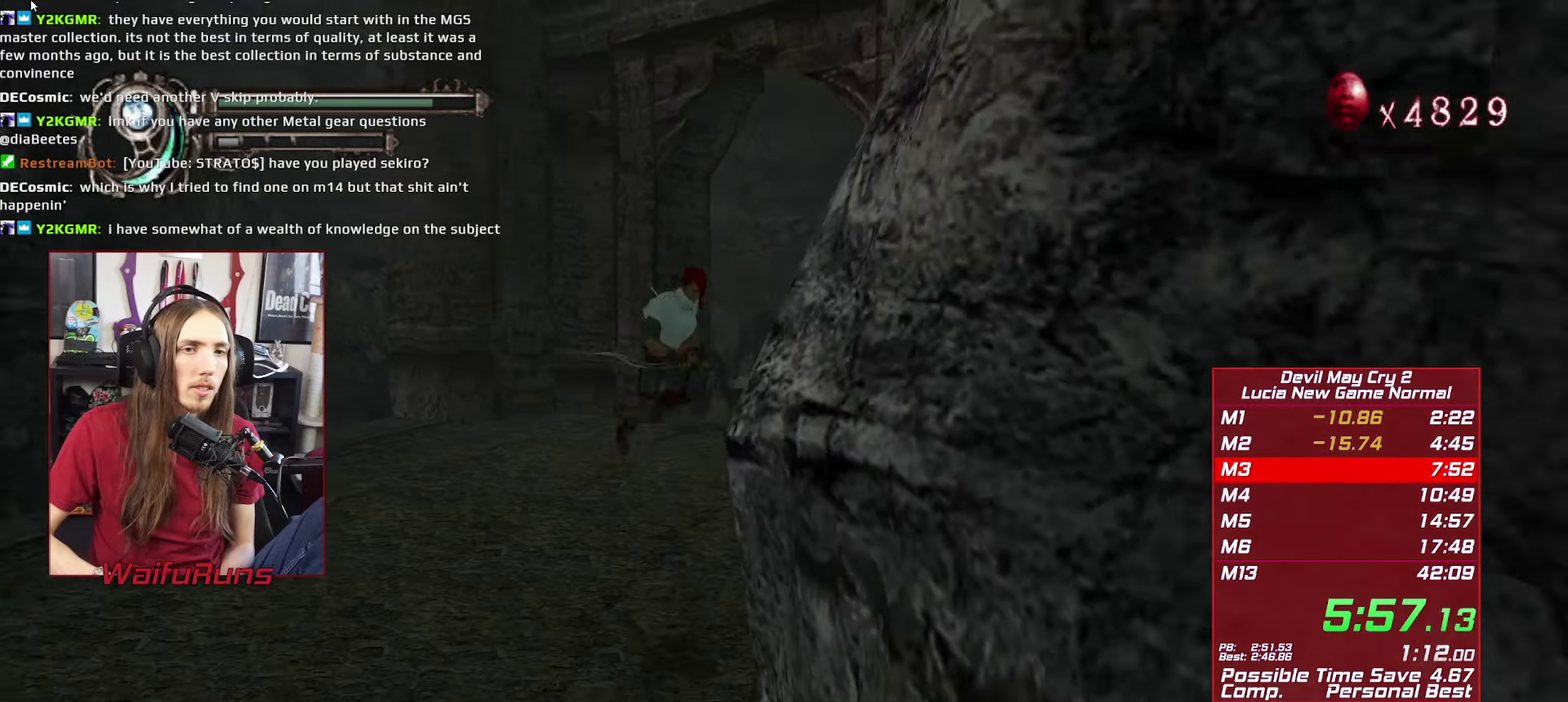
{"buttons": ["R1", "R2"], "left_stick": "down", "right_stick": "center"}
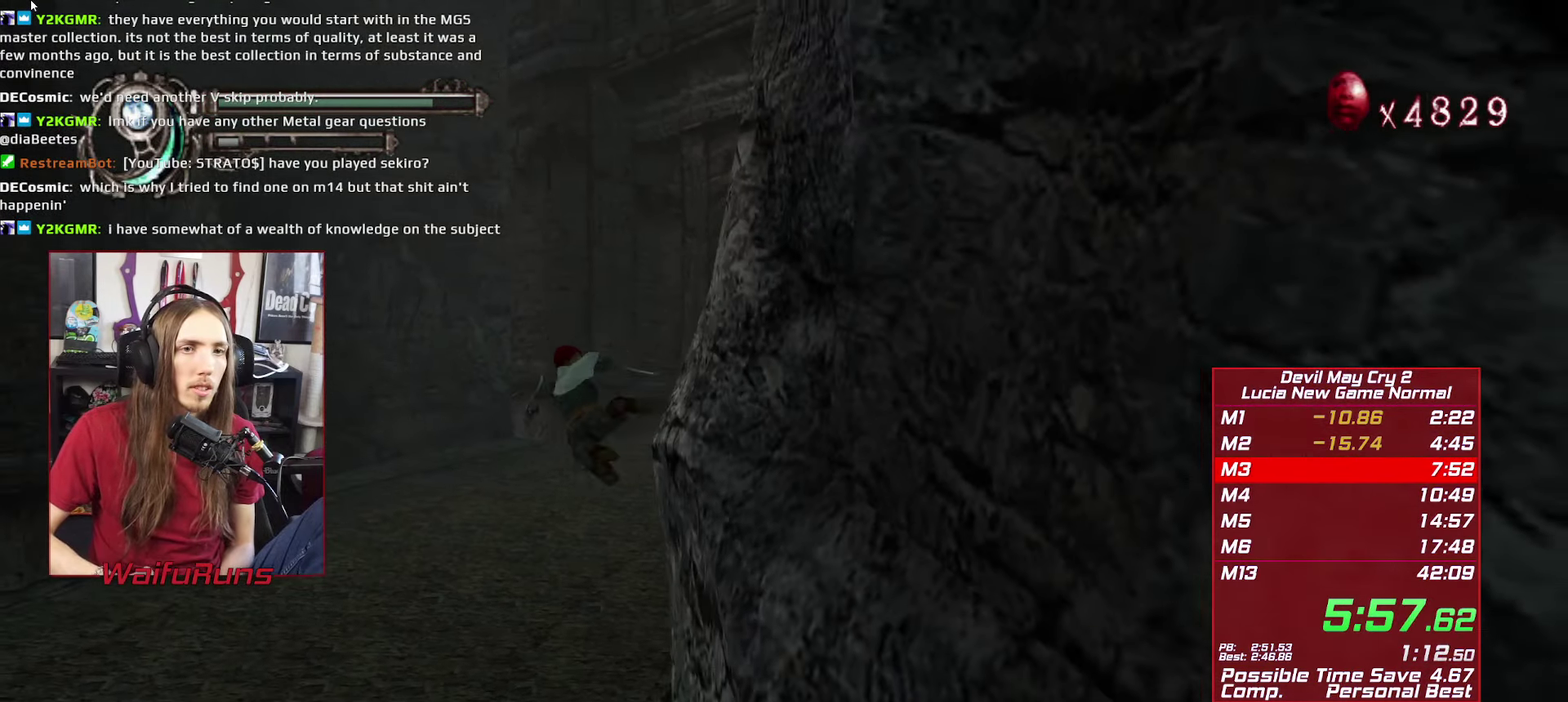
{"buttons": ["R1", "R2"], "left_stick": "down", "right_stick": "center"}
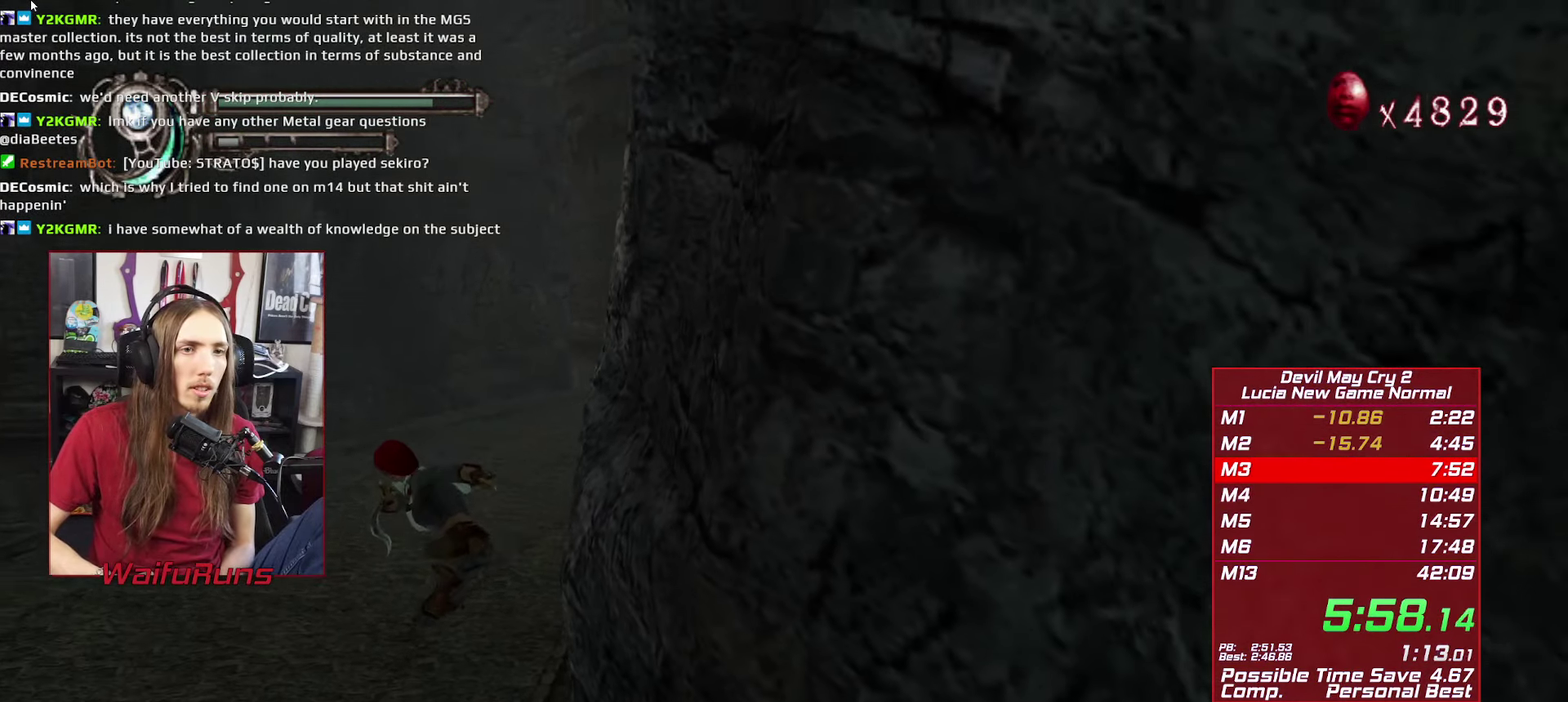
{"buttons": ["R1", "R2"], "left_stick": "down", "right_stick": "center"}
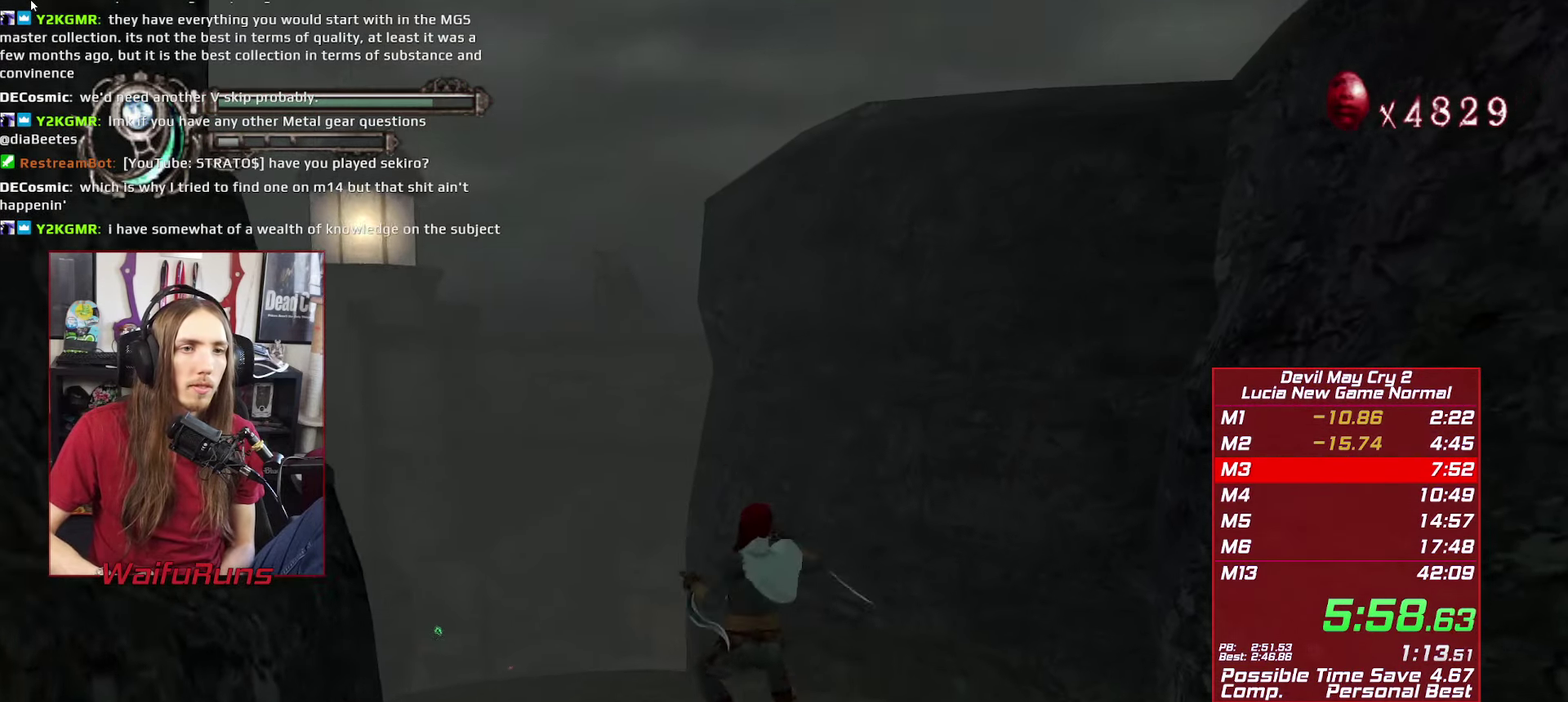
{"buttons": ["R2"], "left_stick": "up-left", "right_stick": "center"}
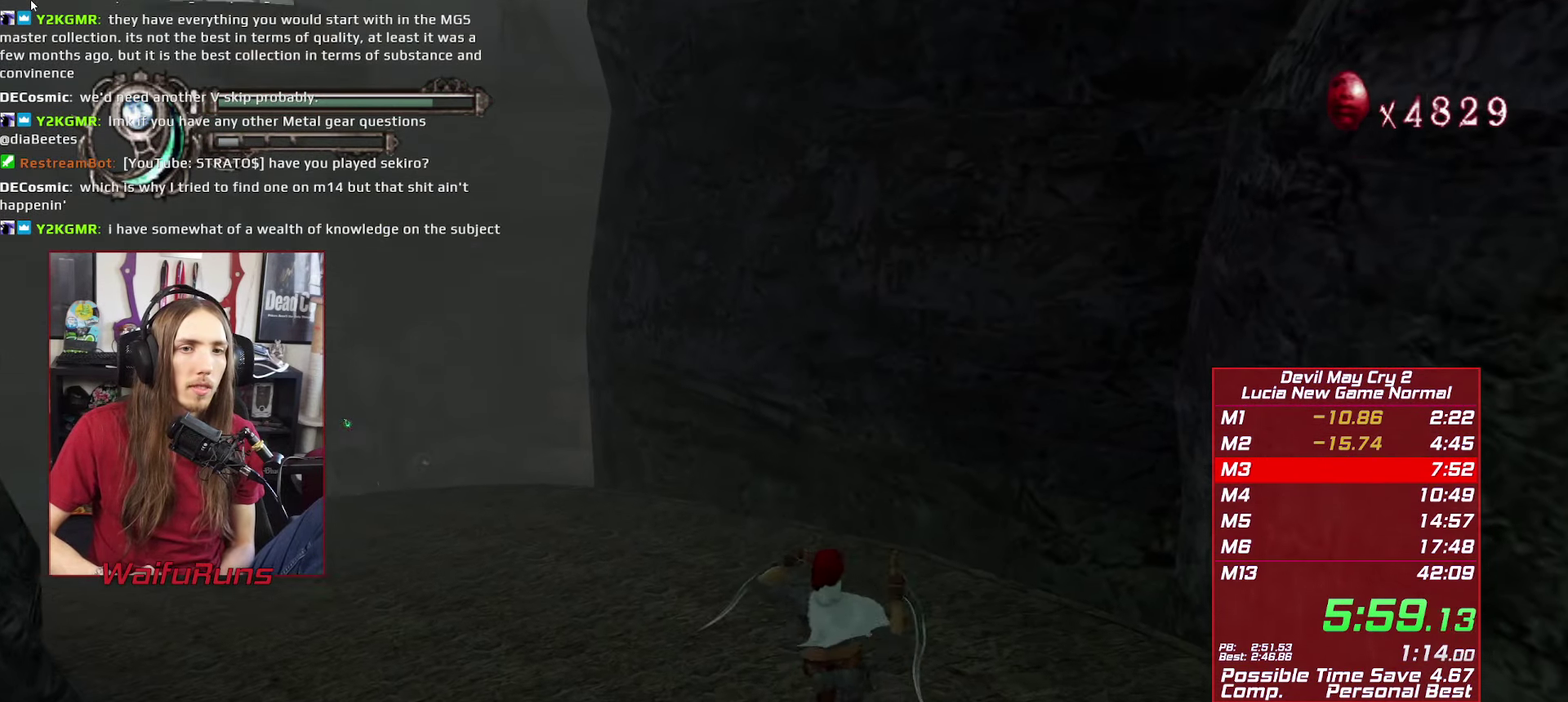
{"buttons": ["A", "R1", "R2"], "left_stick": "up-left", "right_stick": "center"}
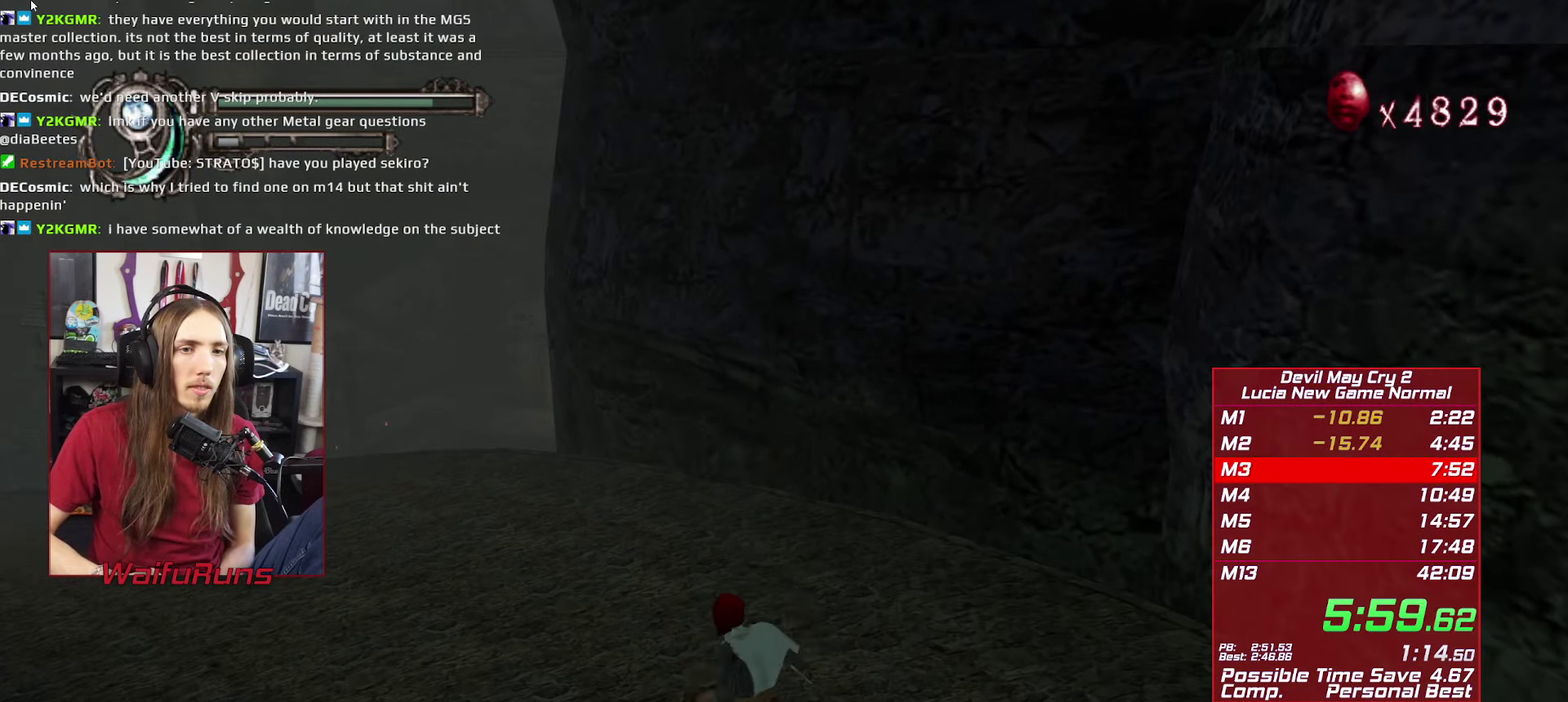
{"buttons": ["R1", "R2"], "left_stick": "up-left", "right_stick": "center"}
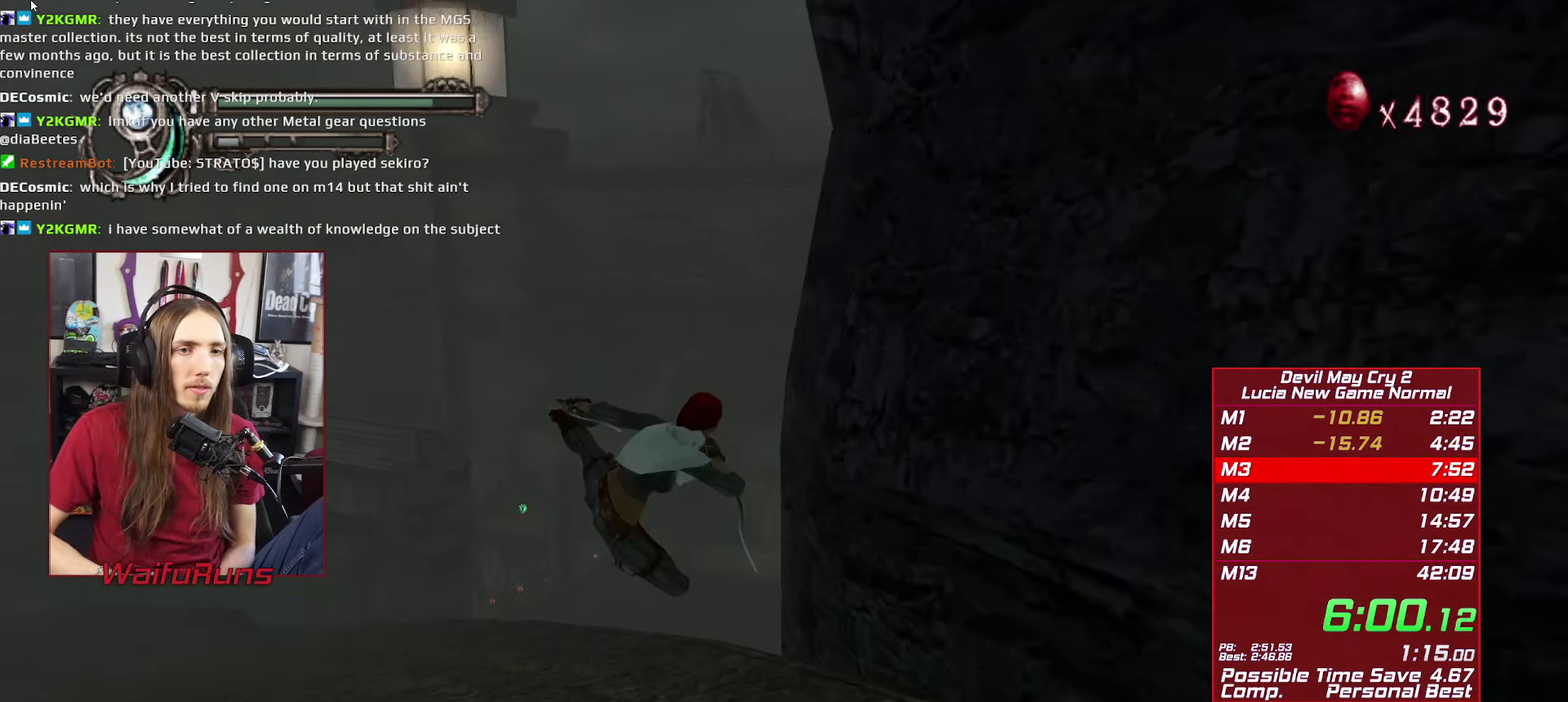
{"buttons": ["Y", "R1", "R2"], "left_stick": "up-left", "right_stick": "center"}